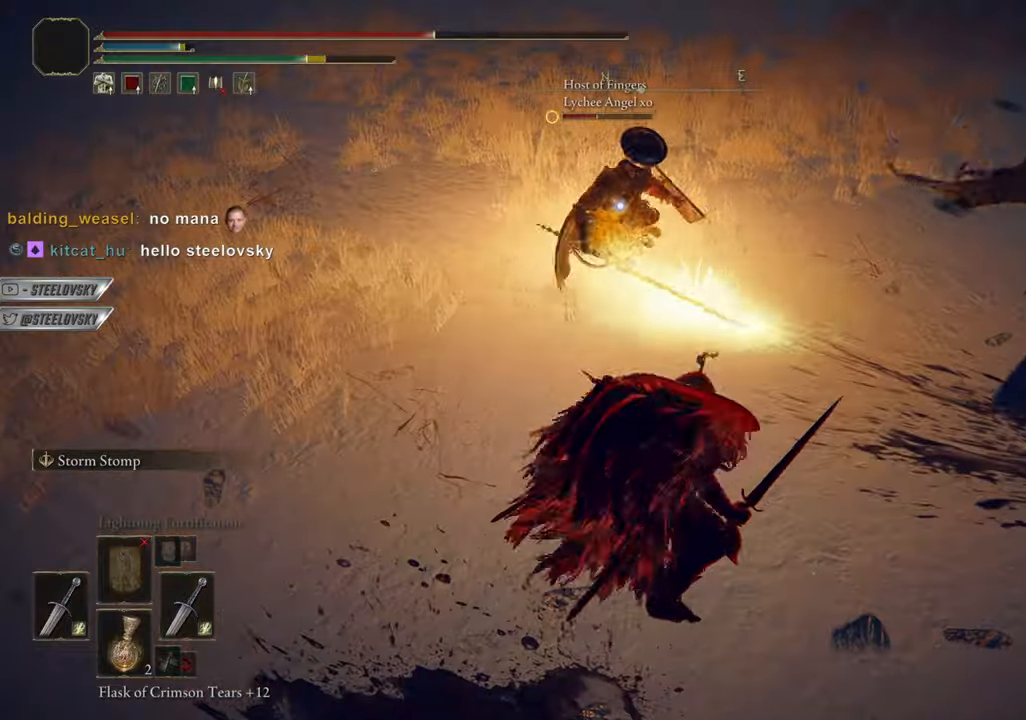
Gameplay with a controller (PlayStation layout); each line is a JSON object with the inputs held at the frame after it. "events" lists button and stick changes between this image and that frame as [ms after this image, input, new state], when the widget could be followed in between. Not read: START.
{"buttons": ["R3"], "left_stick": "down", "right_stick": "center", "events": [[250, "L1", "down"], [350, "left_stick", "center"], [383, "L1", "up"], [433, "R3", "down"], [433, "left_stick", "down-right"], [484, "left_stick", "down"]]}
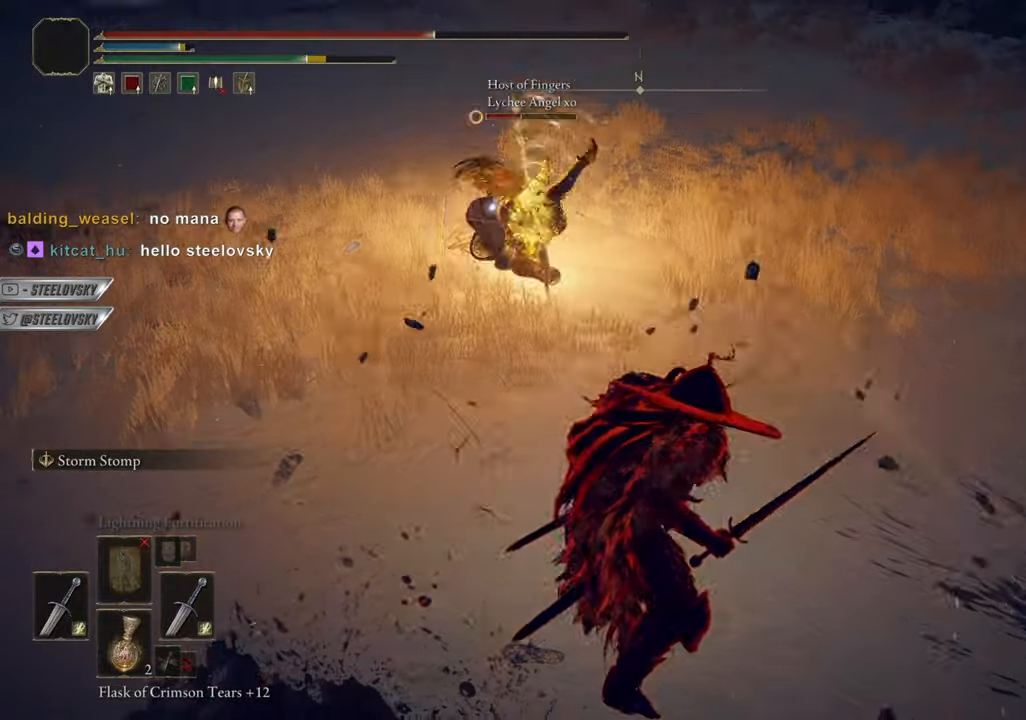
{"buttons": [], "left_stick": "down", "right_stick": "center", "events": [[34, "R3", "up"]]}
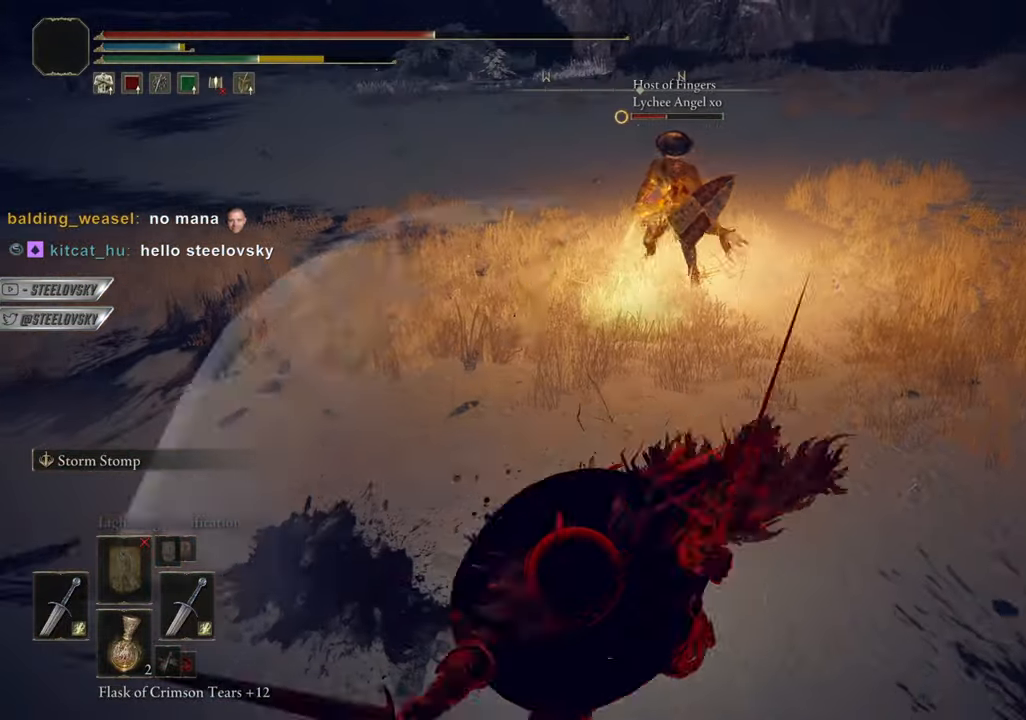
{"buttons": ["CIRCLE"], "left_stick": "up-left", "right_stick": "center", "events": [[66, "left_stick", "left"], [83, "CIRCLE", "down"], [167, "R3", "down"], [183, "left_stick", "up-left"], [283, "R3", "up"]]}
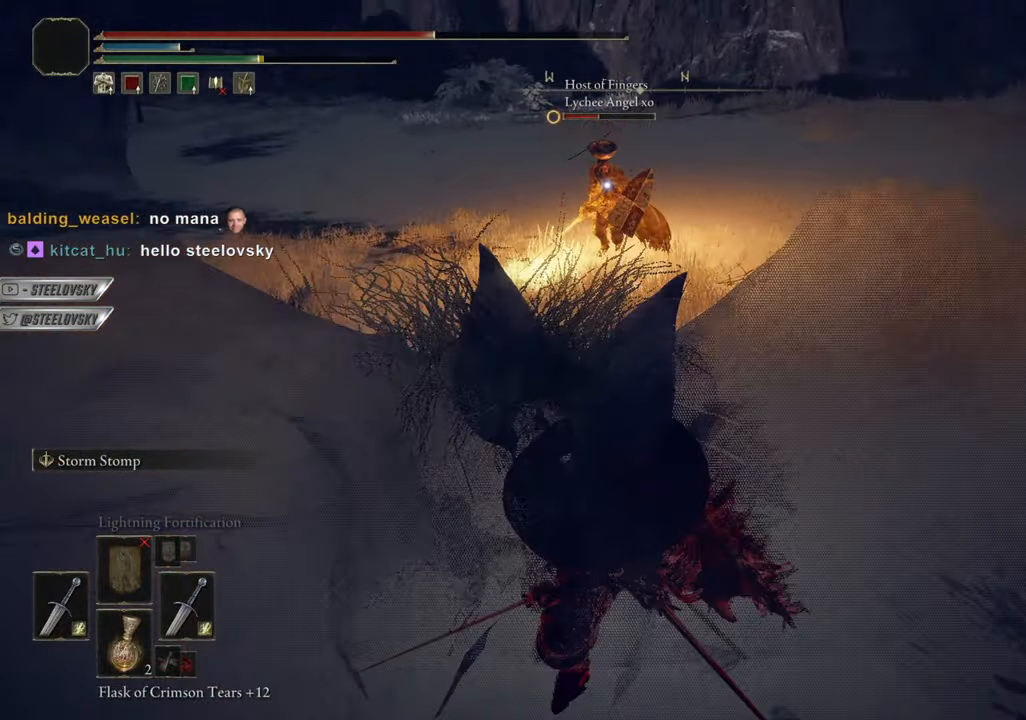
{"buttons": ["CIRCLE", "R3"], "left_stick": "up-left", "right_stick": "center", "events": [[34, "R3", "down"], [150, "left_stick", "left"], [167, "R3", "up"], [234, "CIRCLE", "up"], [367, "left_stick", "center"], [401, "CIRCLE", "down"], [417, "R3", "down"], [417, "left_stick", "up-left"]]}